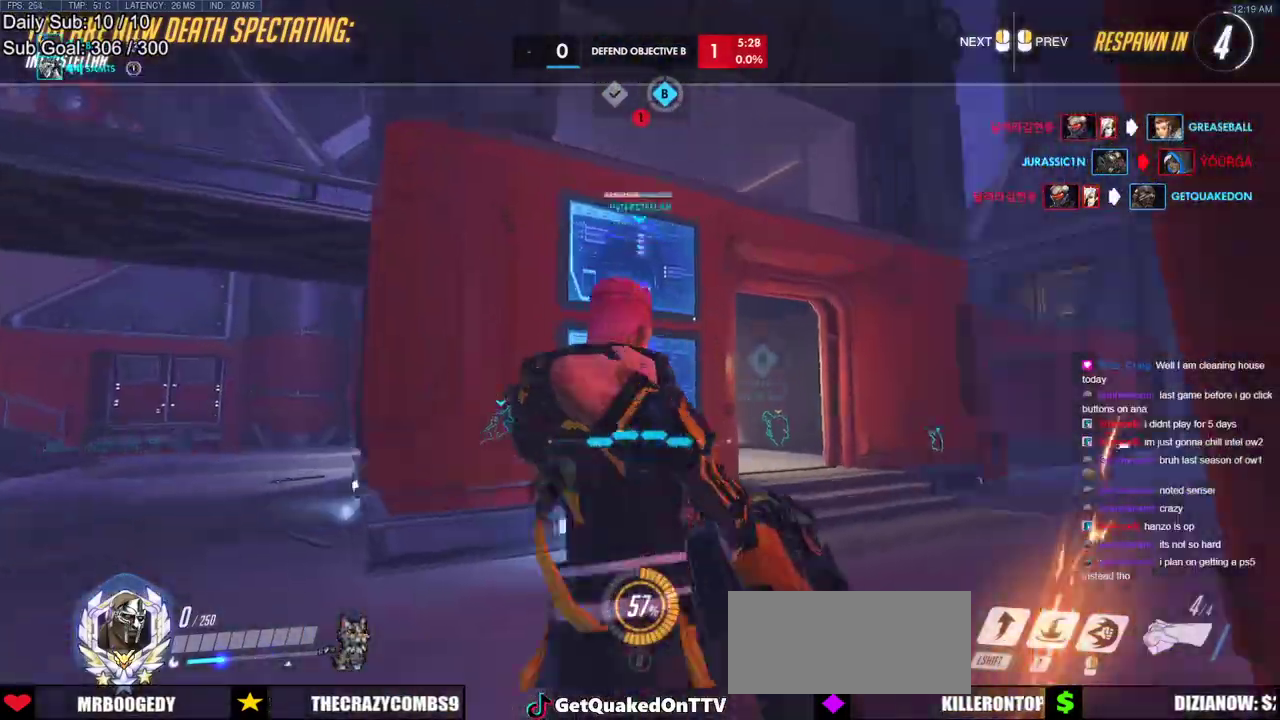
Gameplay with keyboard and mouse; each line is a JSON object with the keys and mouse buttons held at the frame after it. "events" lists presses ("down") and releases ("up") of "a", "ctrl", "d", "e", "f", "melee", "q", "r", "s", "shift", "space", "w", "mouse_left" and "mouse_right" between this image and that frame as [ms after this image, input, new state], when the widget could be followed in between. "mouse_left", "mouse_right" = the "left", "right" buttons of the "mouse" list. No other keys are recorded. Mouse movement is not recorded. Key names are as the overlay labels them; some are game actions (e.g. jump) rather than physical keys.
{"keys": ["w"], "mouse": [], "events": []}
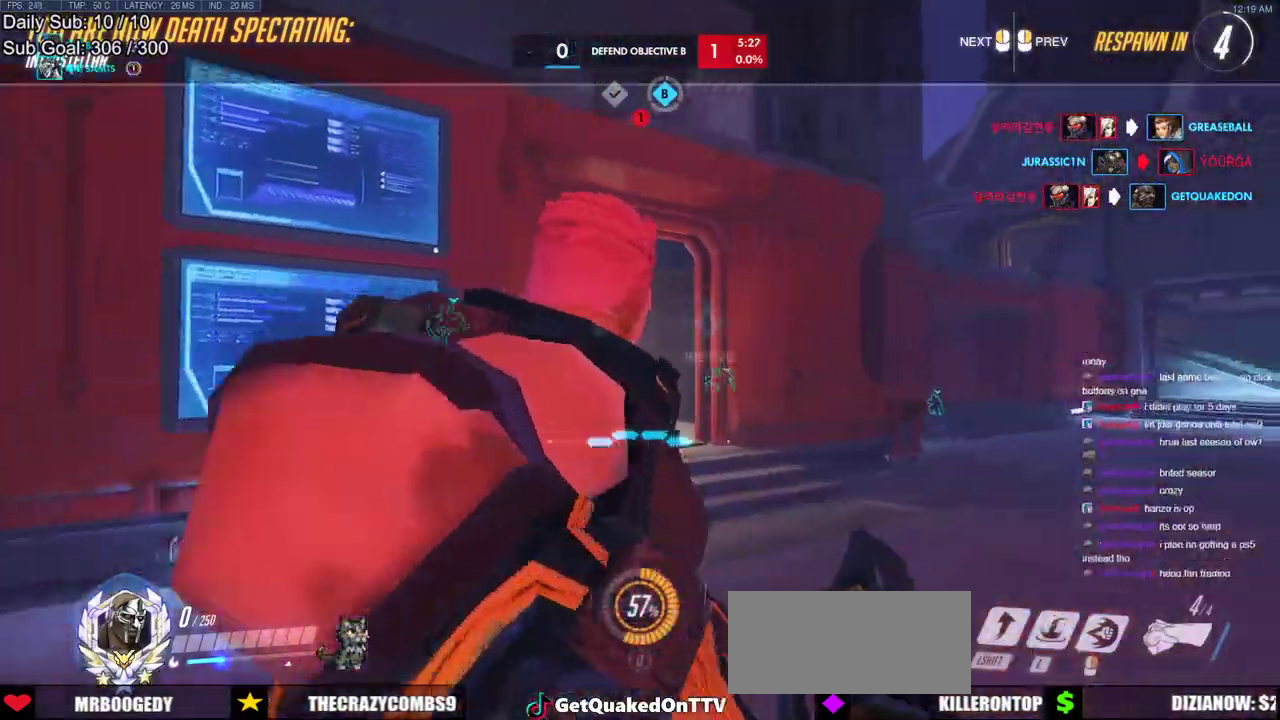
{"keys": ["w"], "mouse": [], "events": [[33, "mouse_left", "down"], [217, "mouse_left", "up"]]}
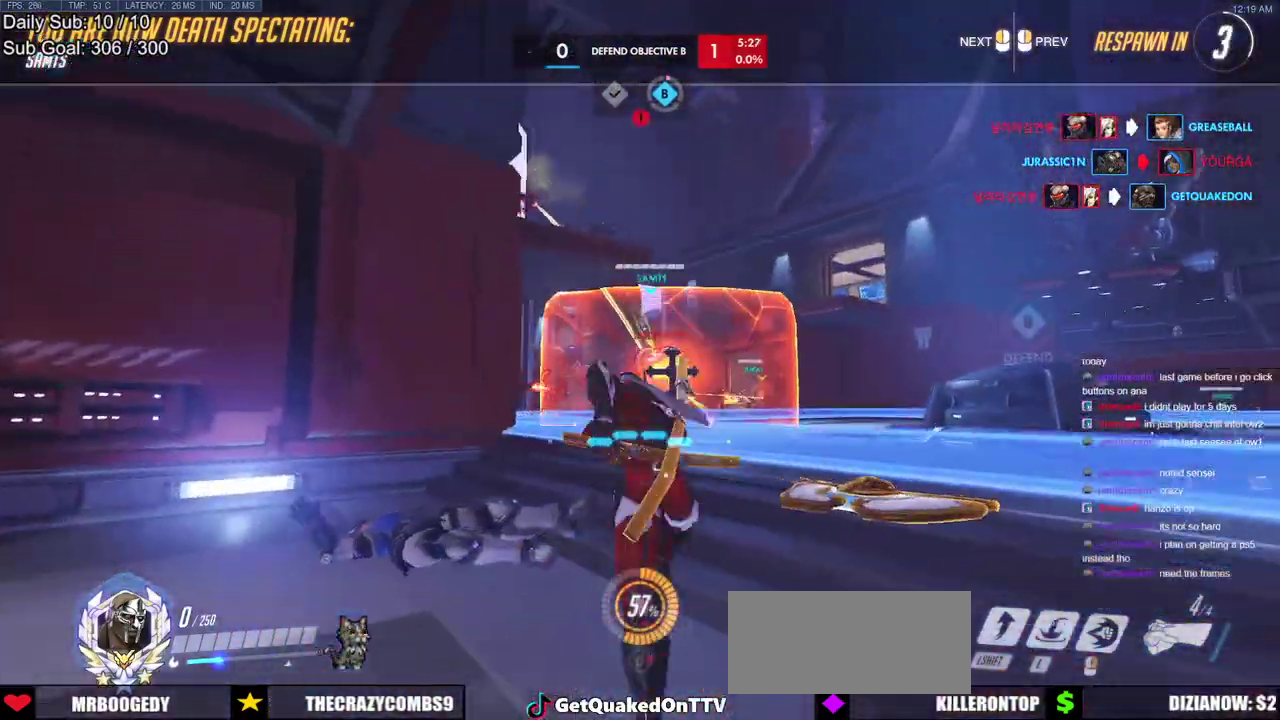
{"keys": ["w"], "mouse": [], "events": [[183, "mouse_left", "down"], [367, "mouse_left", "up"]]}
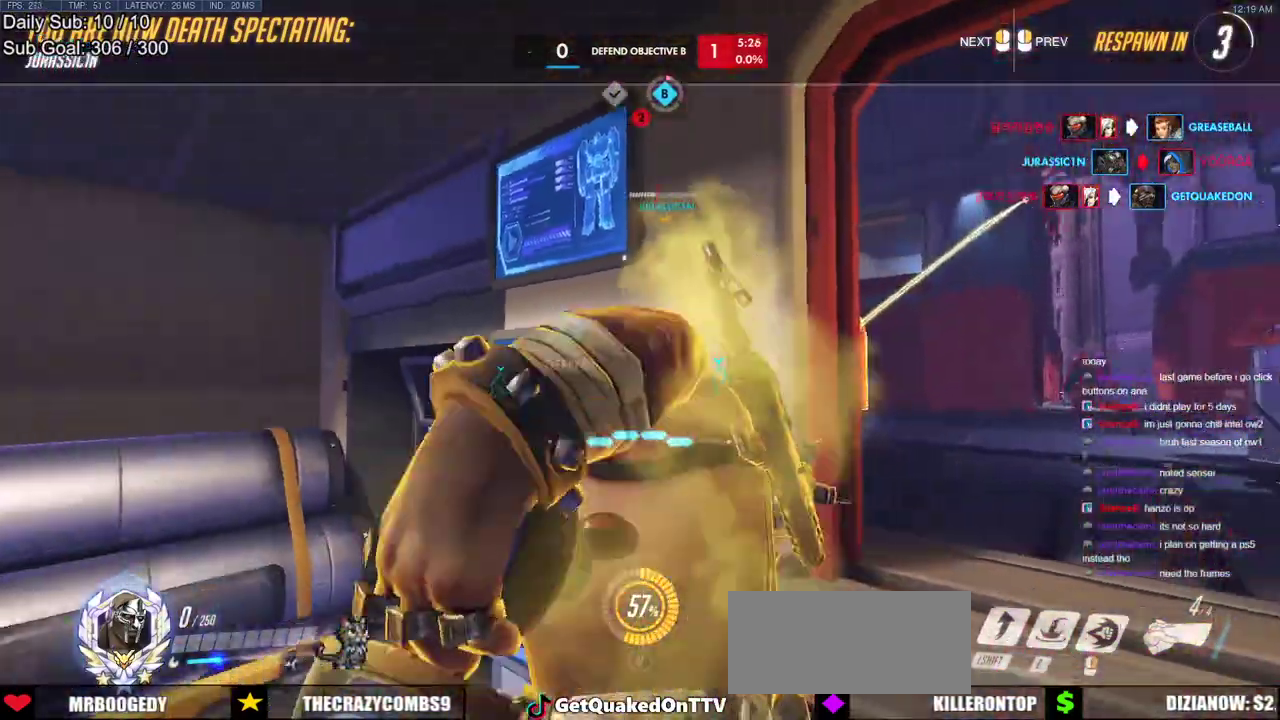
{"keys": ["w"], "mouse": ["left"], "events": [[433, "mouse_left", "down"]]}
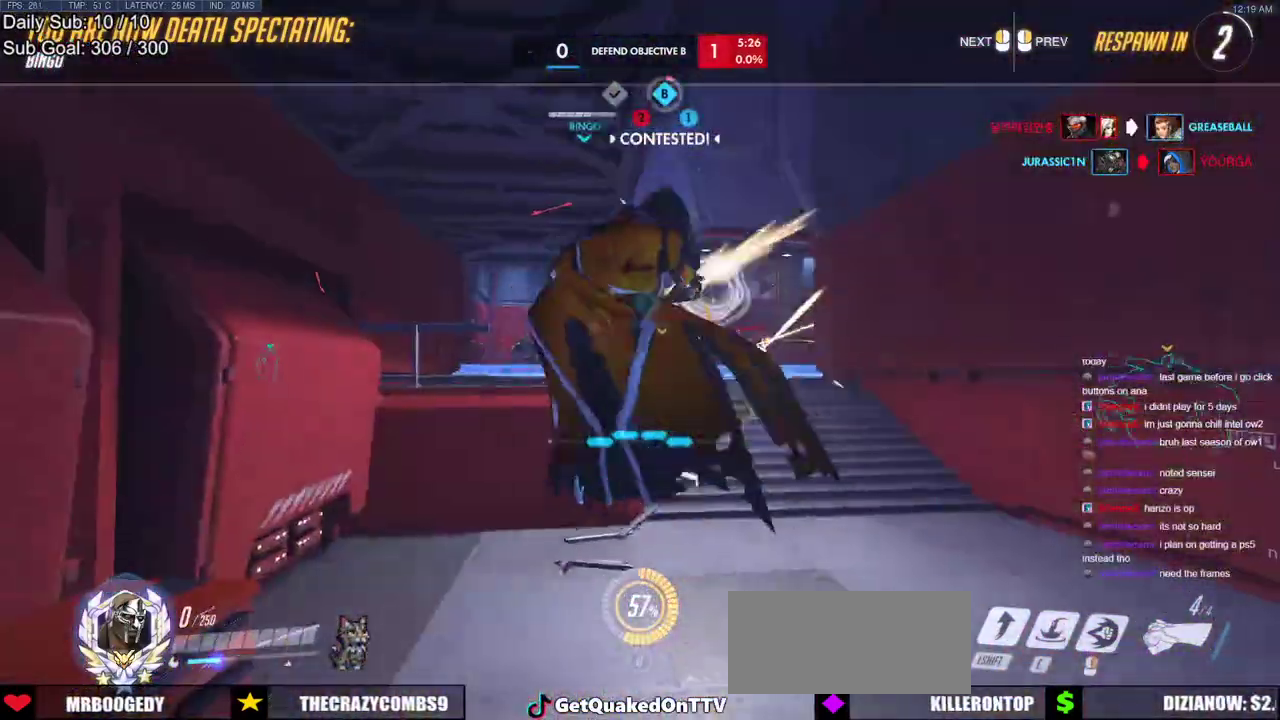
{"keys": ["w"], "mouse": ["left"], "events": [[33, "mouse_left", "up"], [317, "mouse_left", "down"]]}
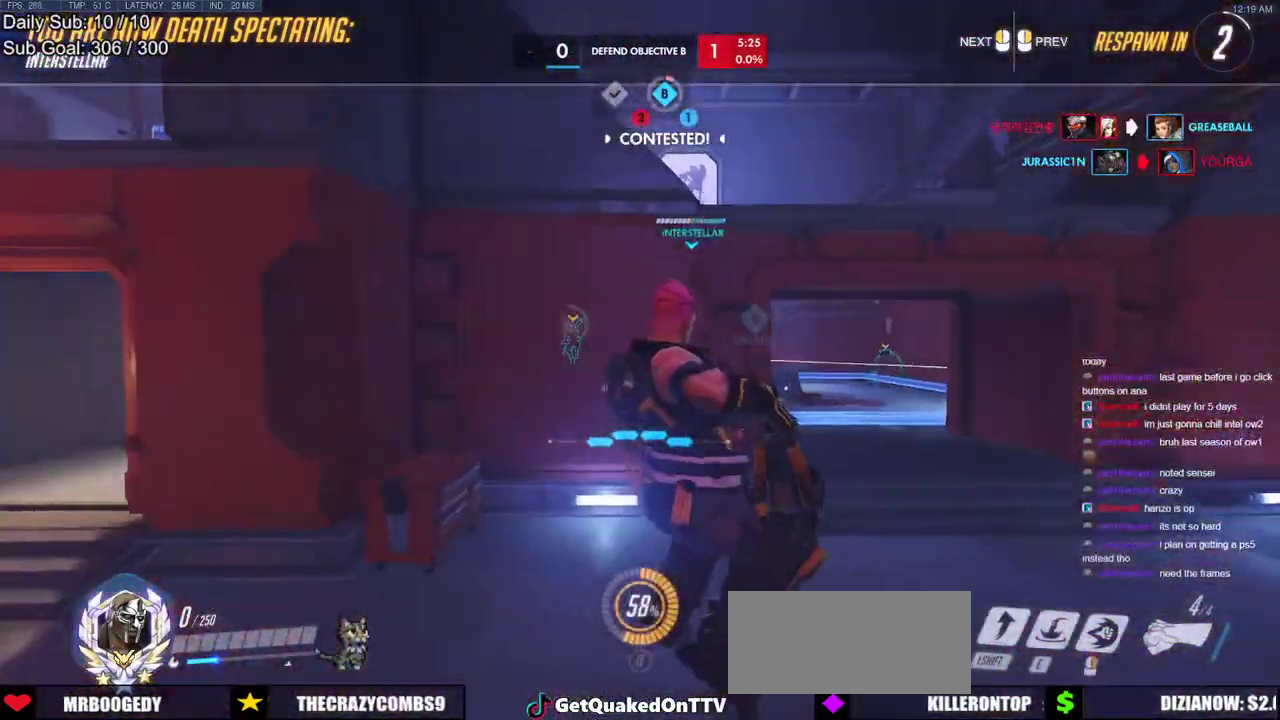
{"keys": ["w"], "mouse": [], "events": [[50, "mouse_left", "up"], [283, "mouse_left", "down"], [467, "mouse_left", "up"]]}
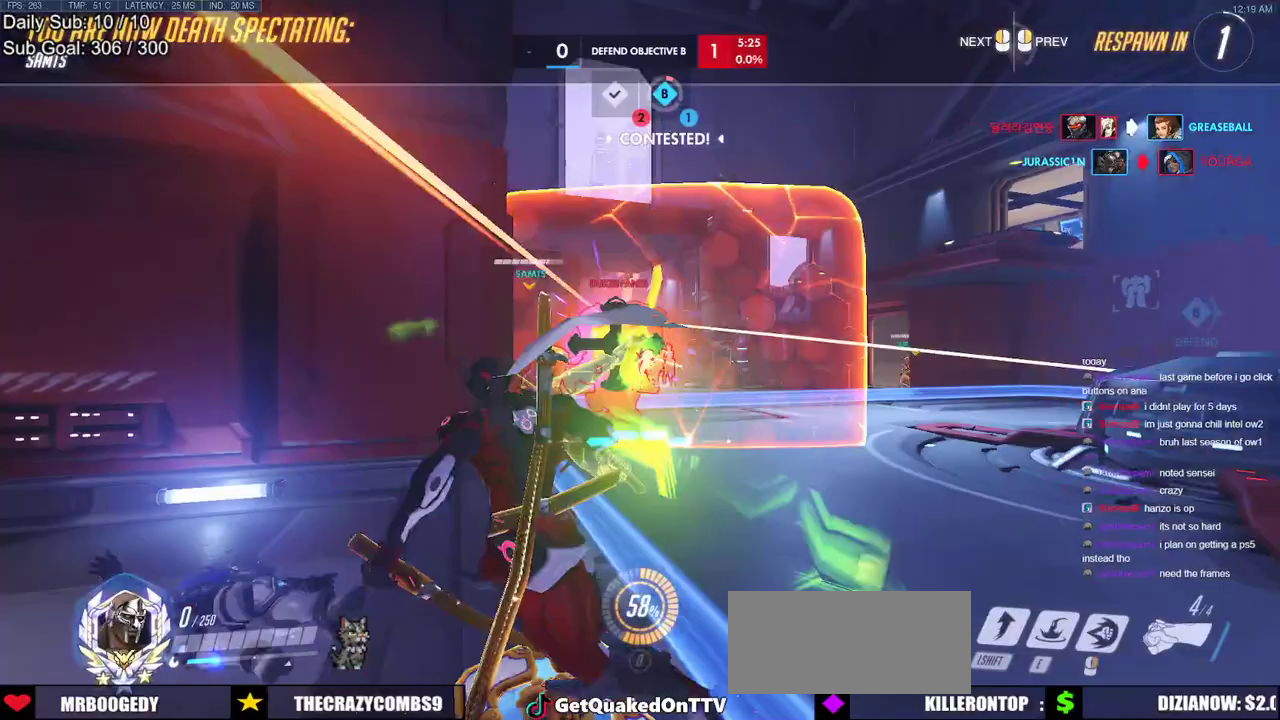
{"keys": ["w"], "mouse": [], "events": [[200, "mouse_left", "down"], [383, "mouse_left", "up"]]}
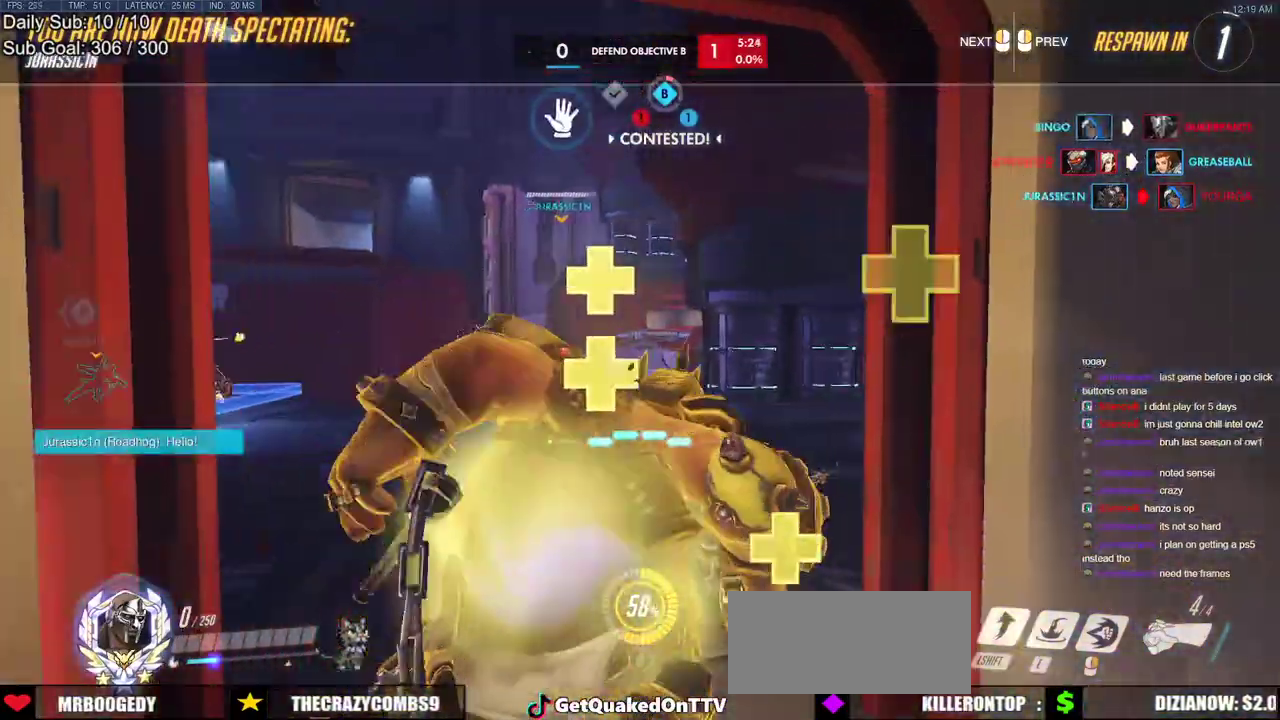
{"keys": ["w"], "mouse": ["left"], "events": [[83, "mouse_left", "down"], [267, "mouse_left", "up"], [400, "mouse_left", "down"]]}
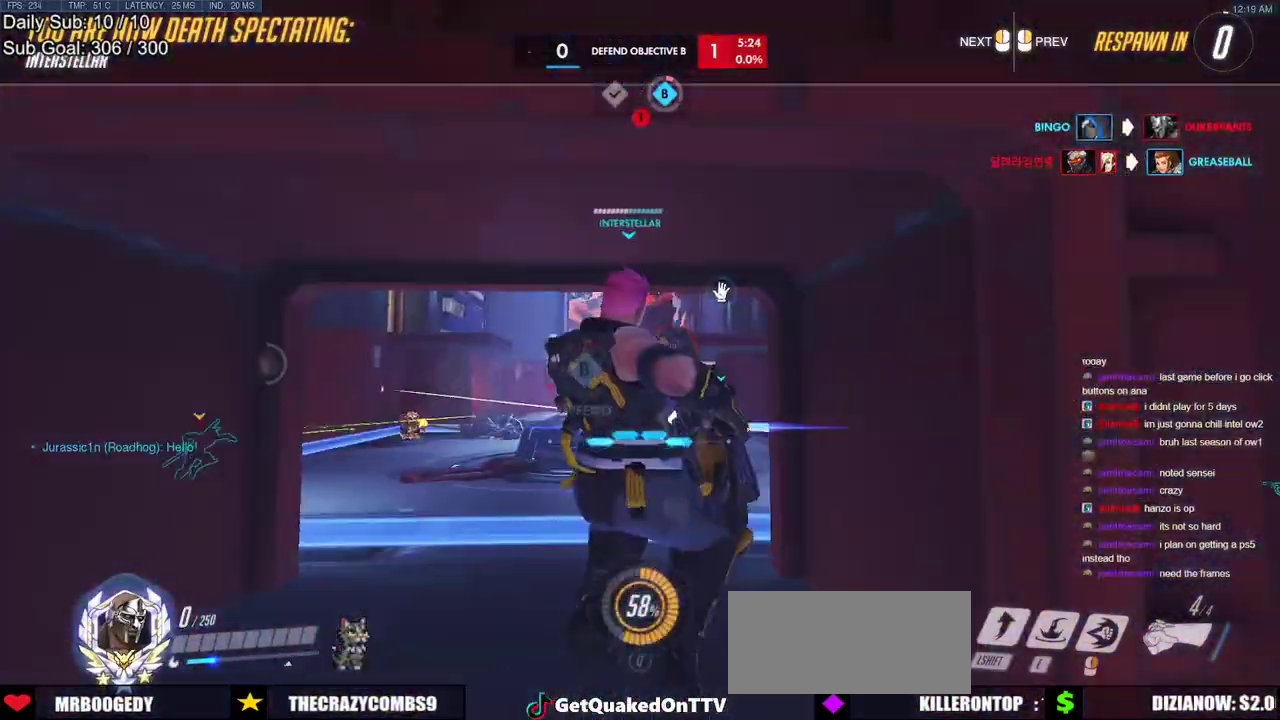
{"keys": ["w"], "mouse": ["right"], "events": [[100, "mouse_left", "up"], [233, "mouse_left", "down"], [417, "mouse_left", "up"], [417, "mouse_right", "down"]]}
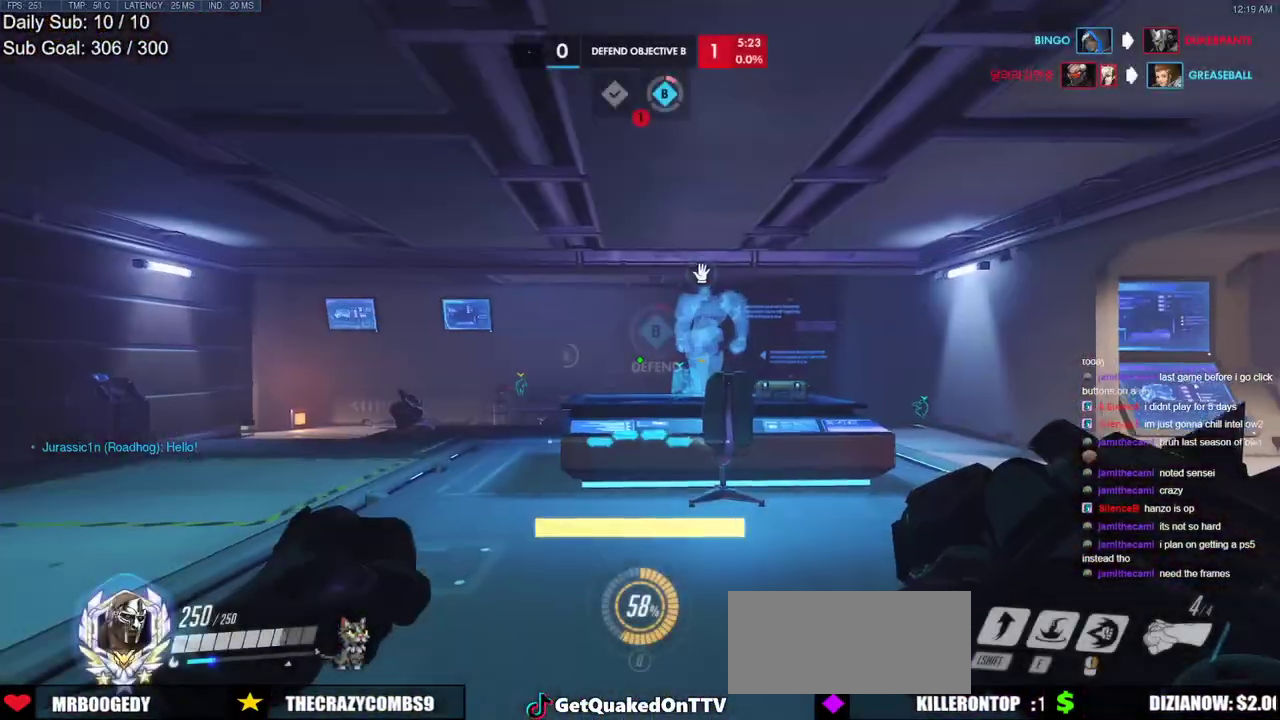
{"keys": ["w"], "mouse": ["right"], "events": [[67, "space", "down"], [300, "space", "up"]]}
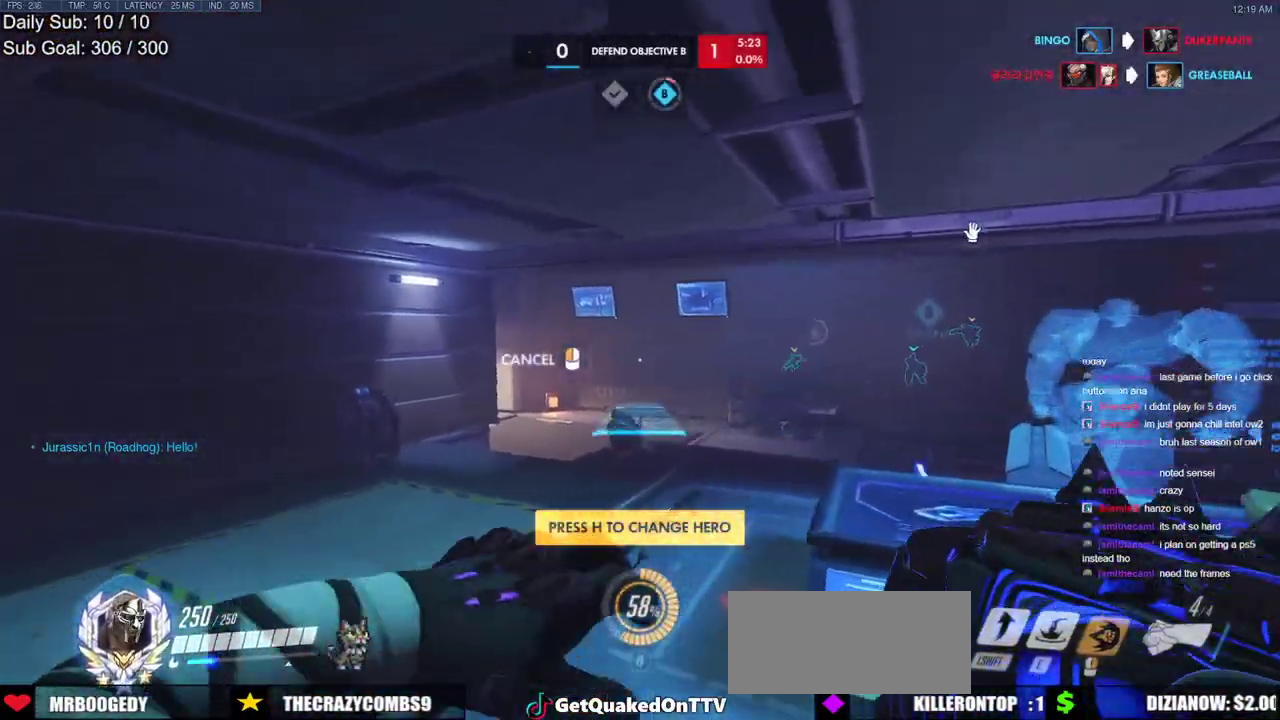
{"keys": ["w"], "mouse": ["right"], "events": []}
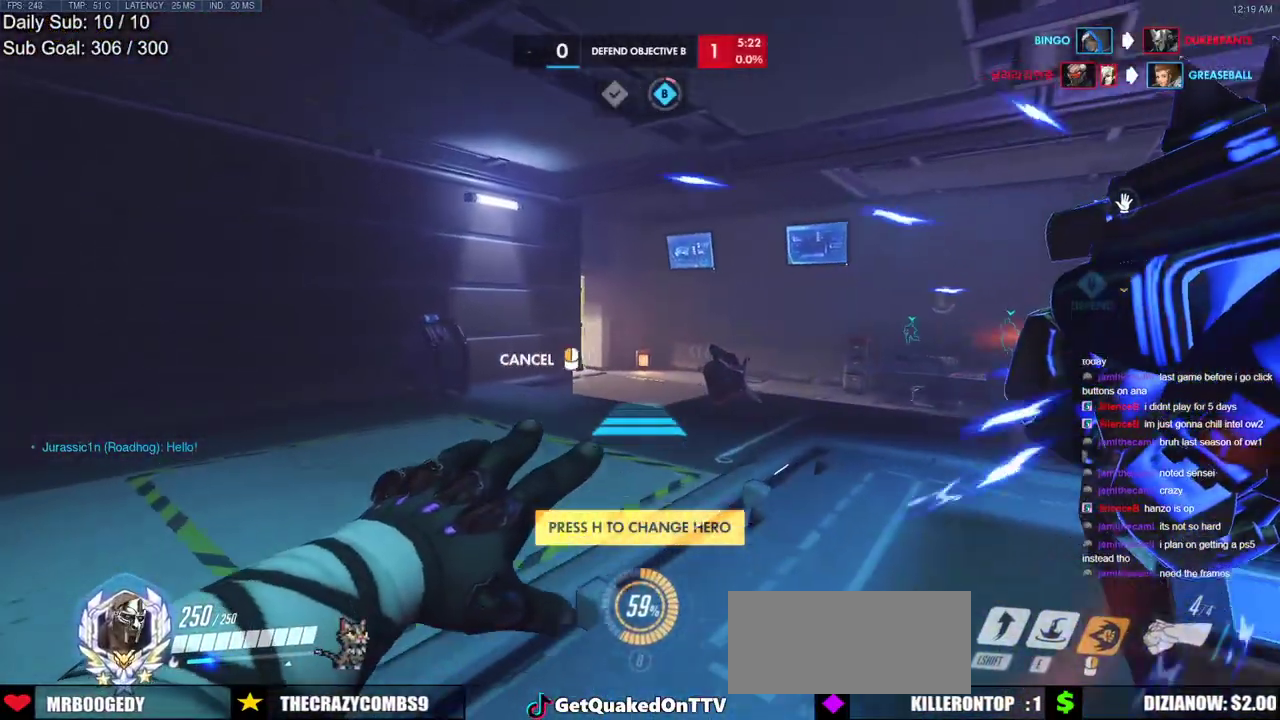
{"keys": ["w"], "mouse": [], "events": [[100, "mouse_right", "up"], [367, "space", "down"], [467, "space", "up"]]}
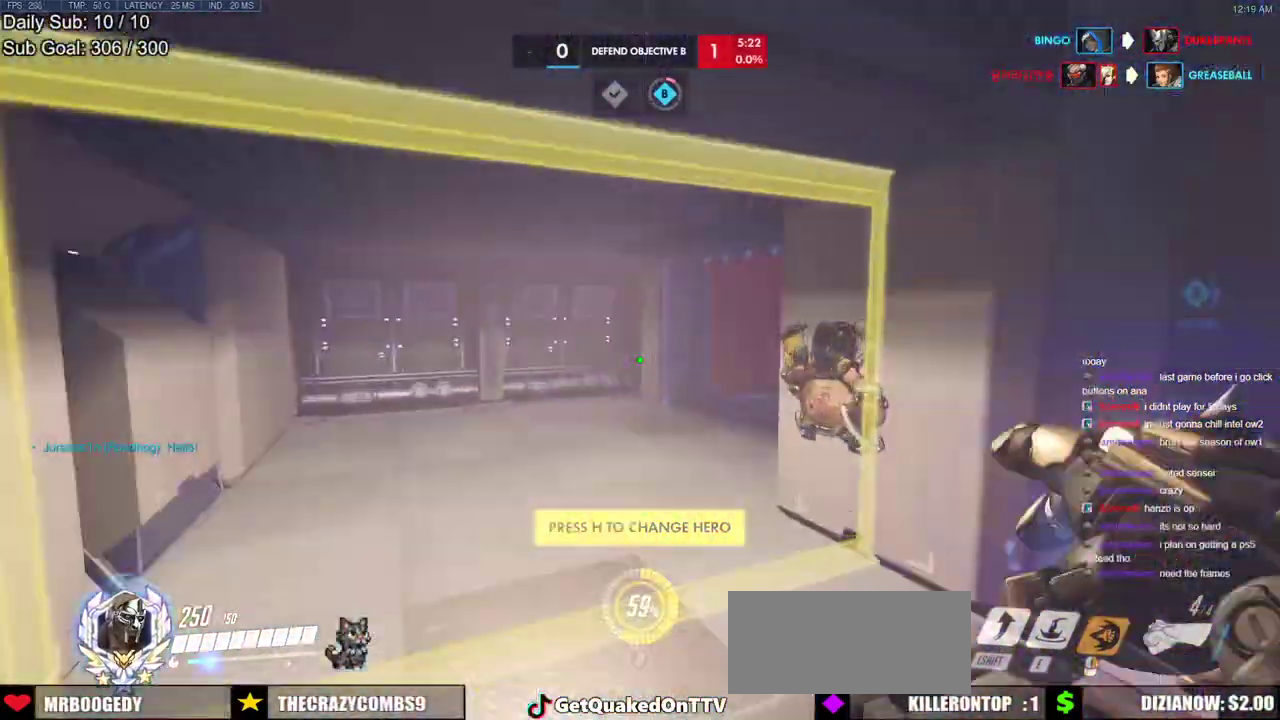
{"keys": ["w"], "mouse": [], "events": []}
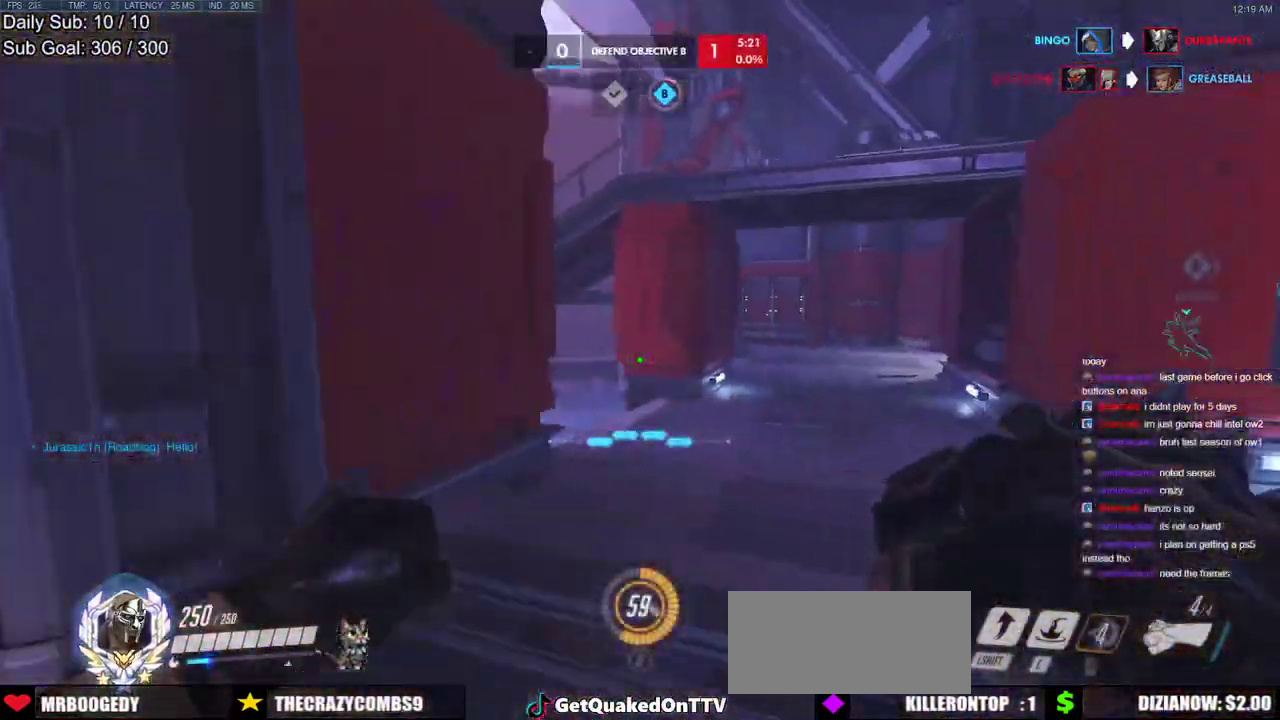
{"keys": ["w"], "mouse": [], "events": [[83, "space", "down"], [167, "space", "up"]]}
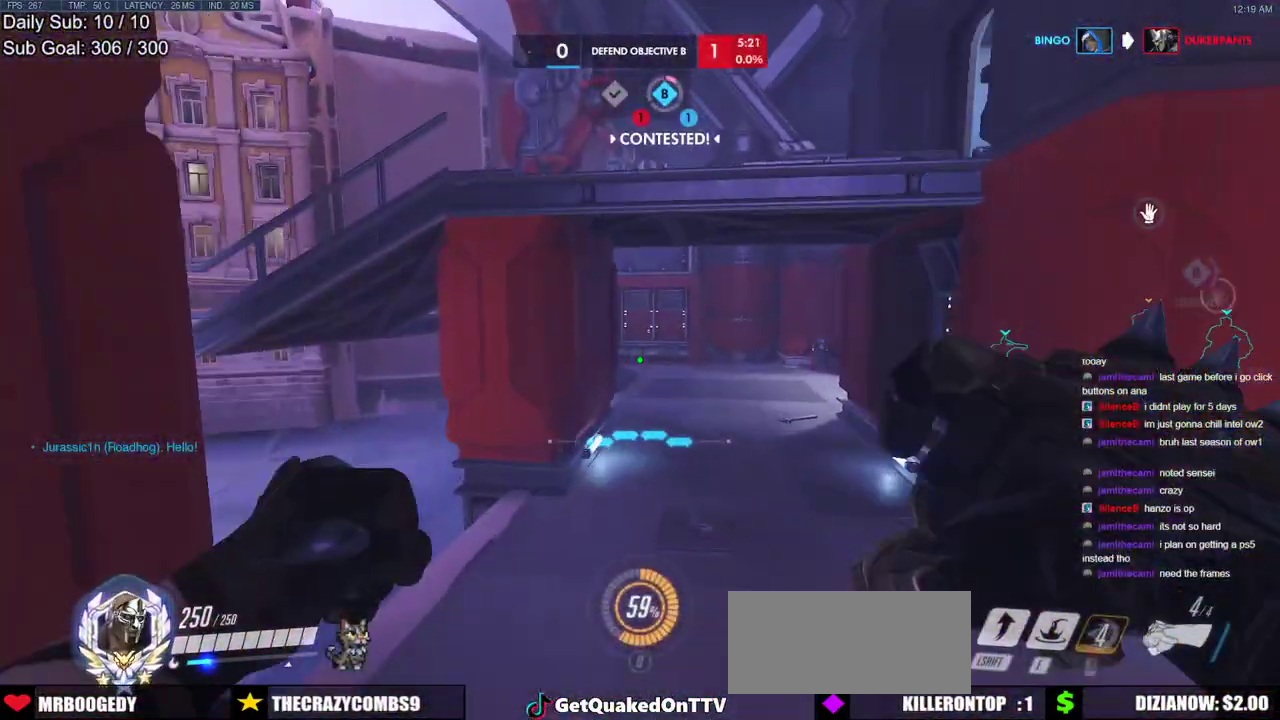
{"keys": ["shift", "w"], "mouse": [], "events": [[467, "shift", "down"]]}
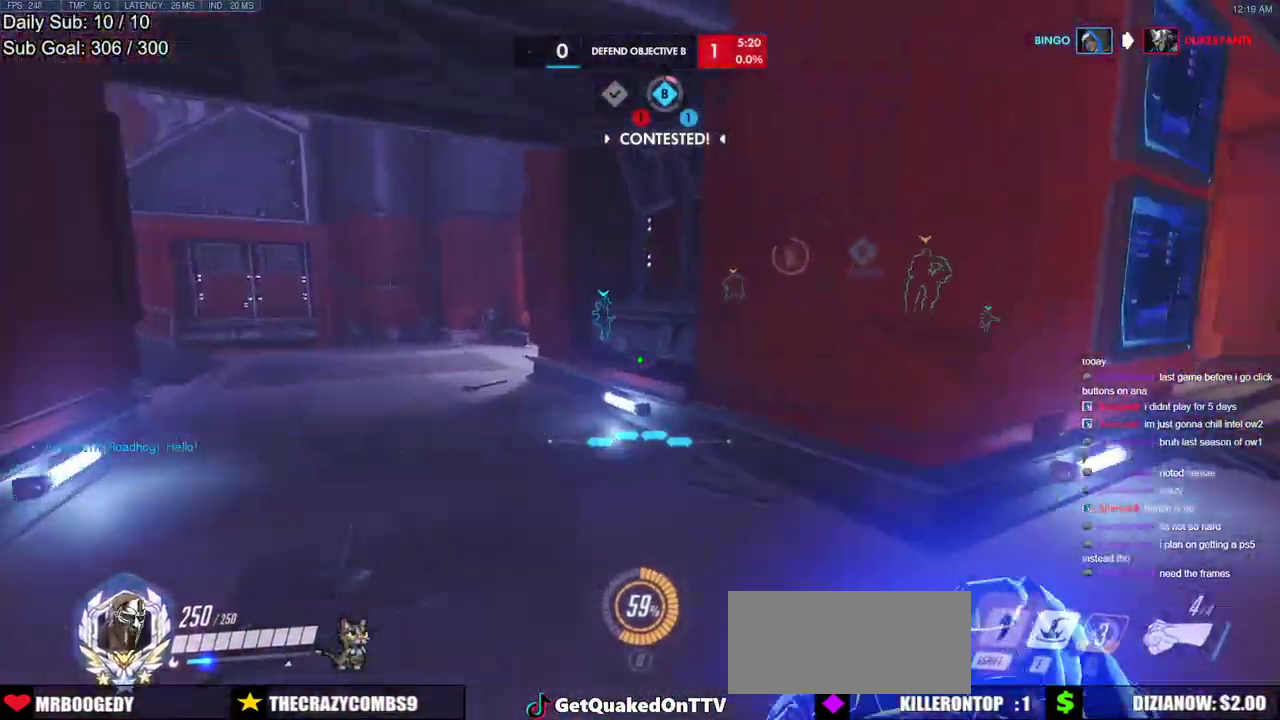
{"keys": ["w"], "mouse": [], "events": [[150, "shift", "up"]]}
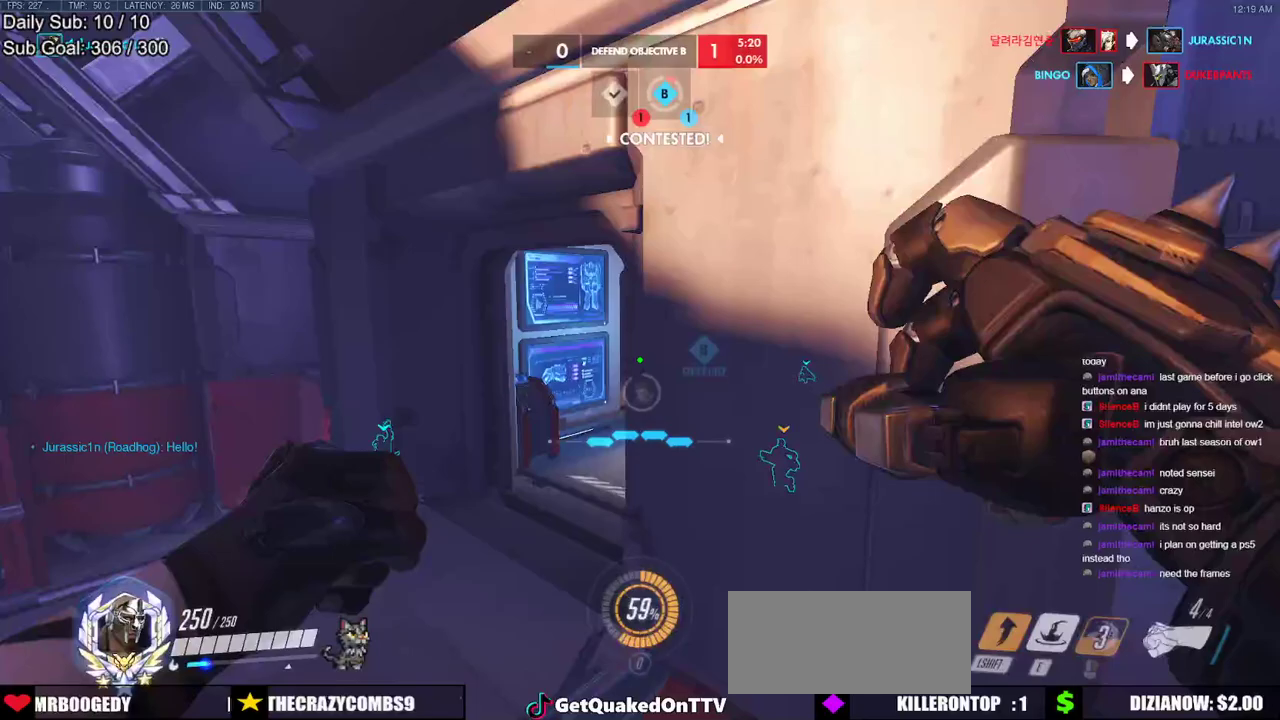
{"keys": ["w"], "mouse": [], "events": [[83, "a", "down"], [317, "a", "up"]]}
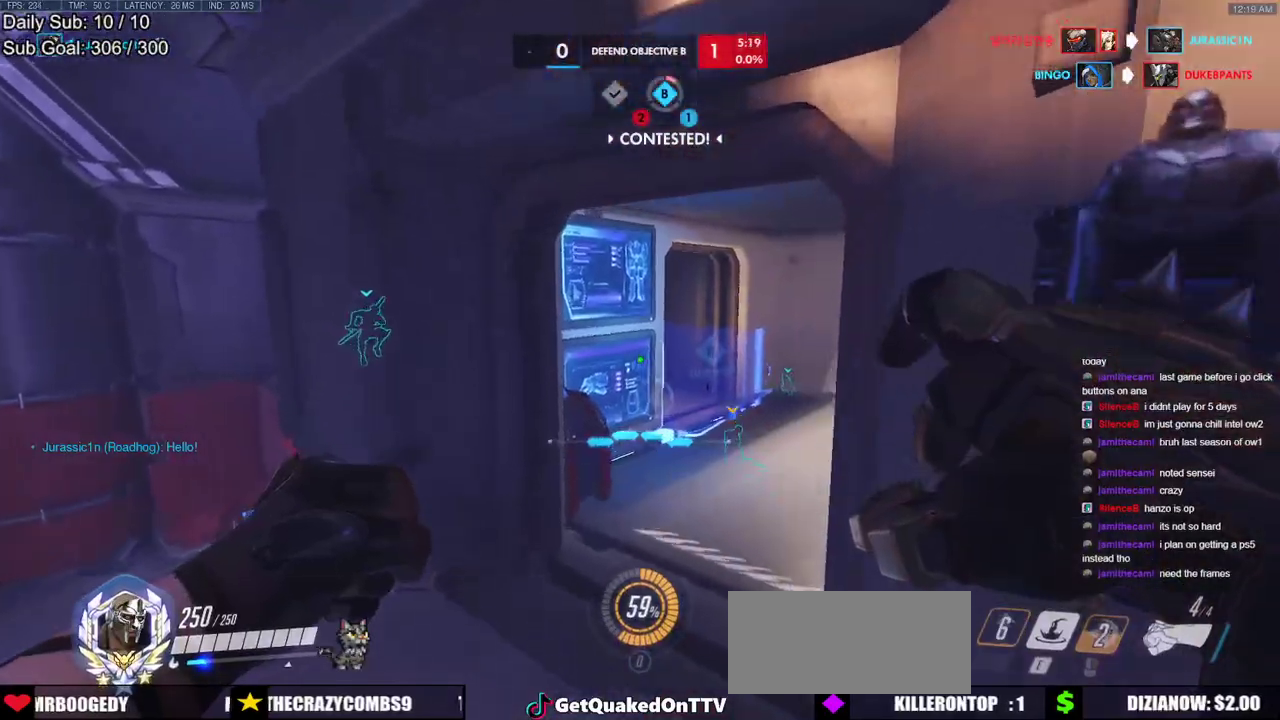
{"keys": ["w"], "mouse": [], "events": []}
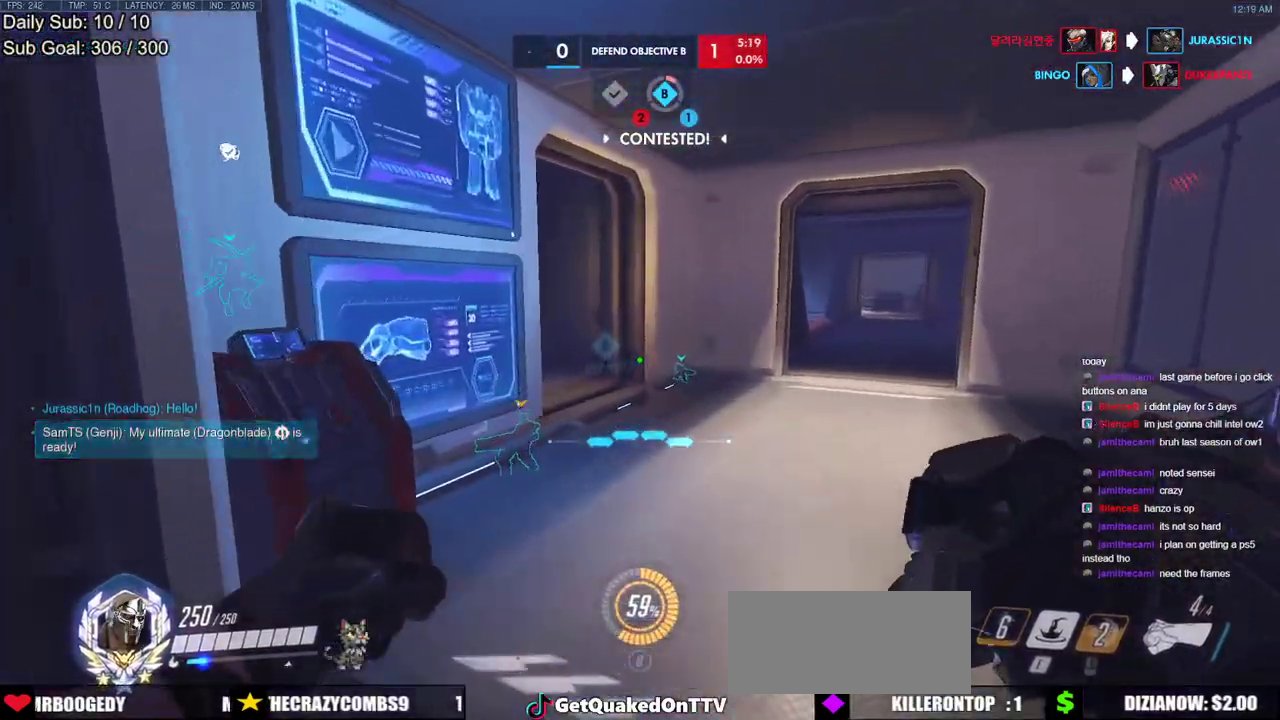
{"keys": ["w"], "mouse": [], "events": []}
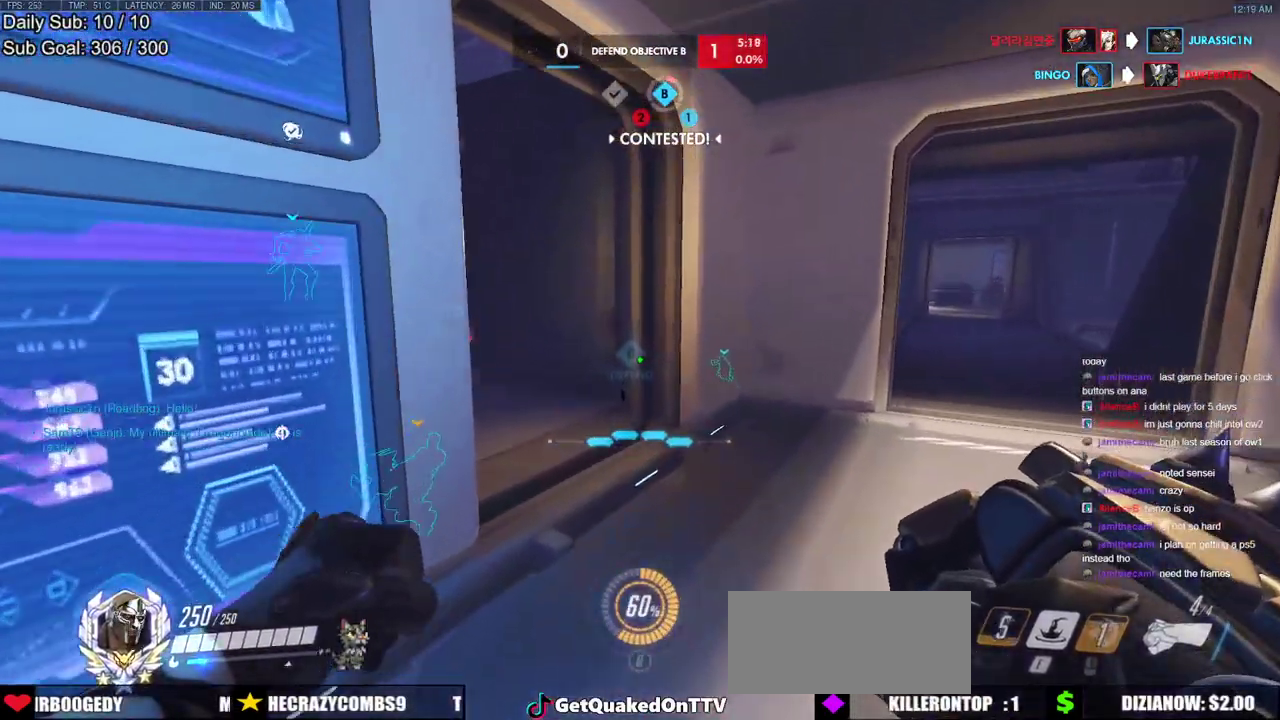
{"keys": ["d", "w"], "mouse": [], "events": [[133, "d", "down"]]}
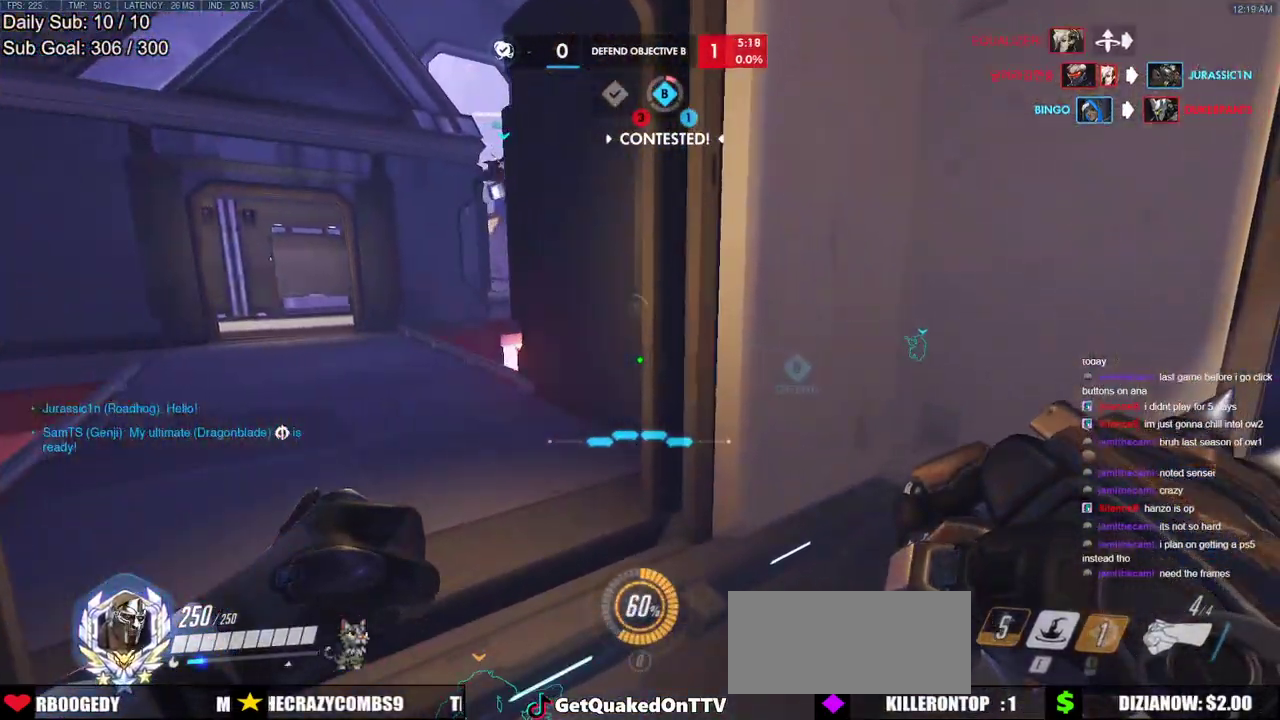
{"keys": ["d", "w"], "mouse": [], "events": []}
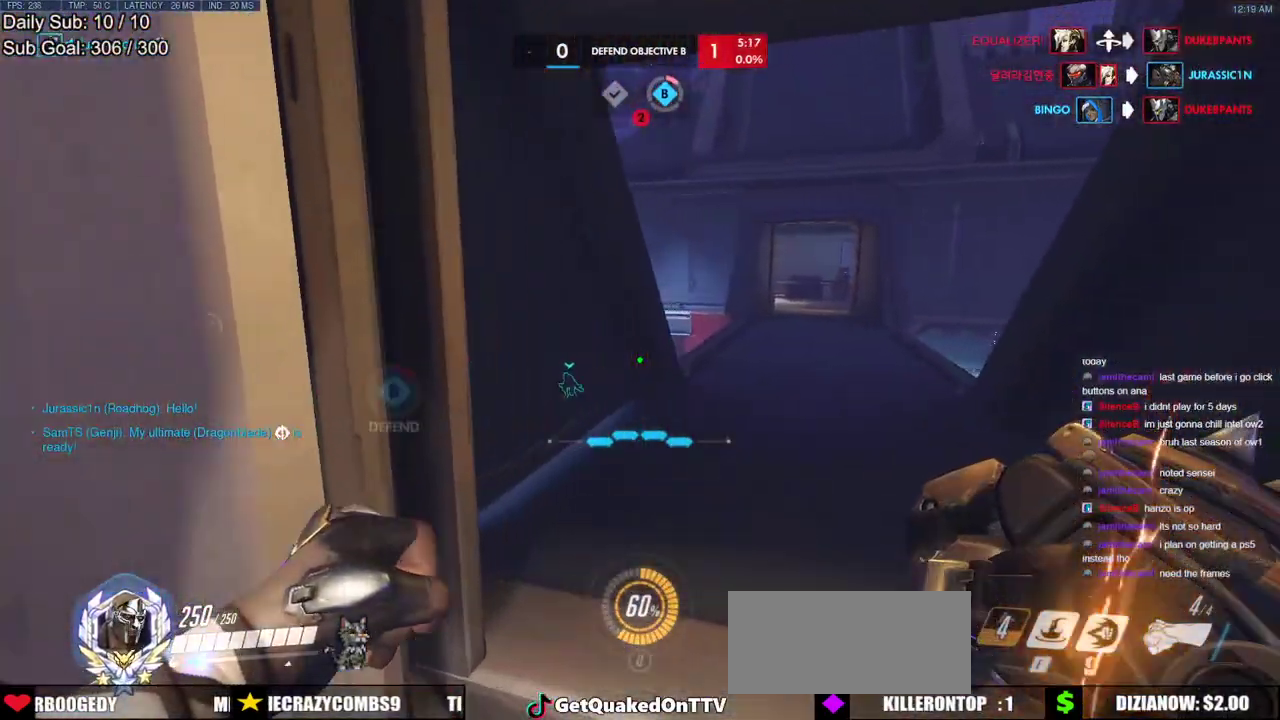
{"keys": ["d", "w"], "mouse": [], "events": []}
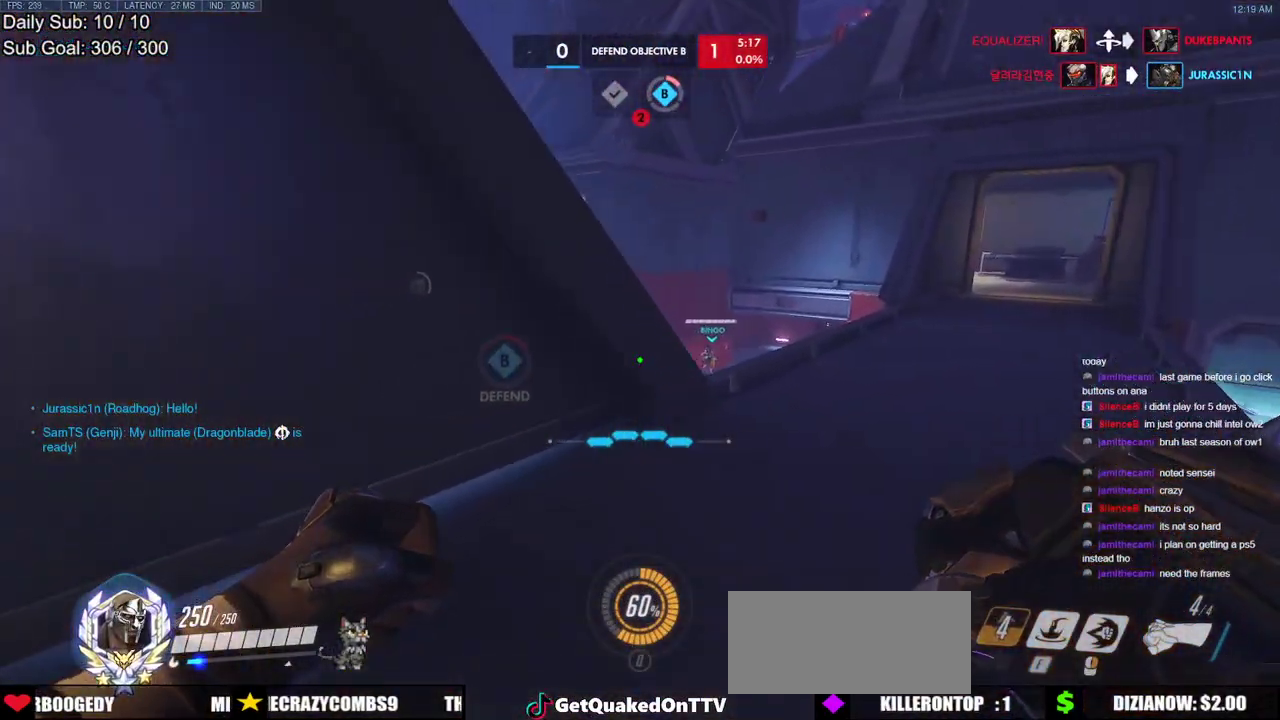
{"keys": ["a", "s"], "mouse": [], "events": [[367, "a", "down"], [367, "d", "up"], [367, "w", "up"], [500, "s", "down"]]}
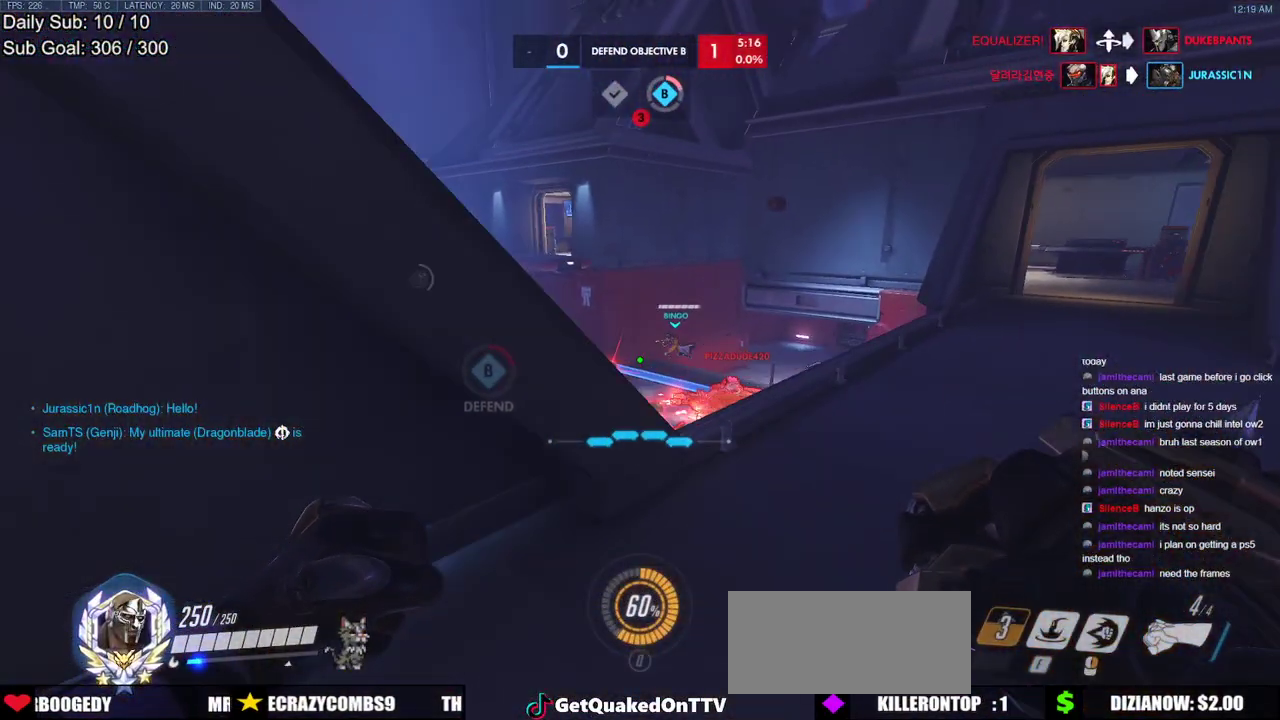
{"keys": ["a", "d", "s"], "mouse": [], "events": [[417, "d", "down"]]}
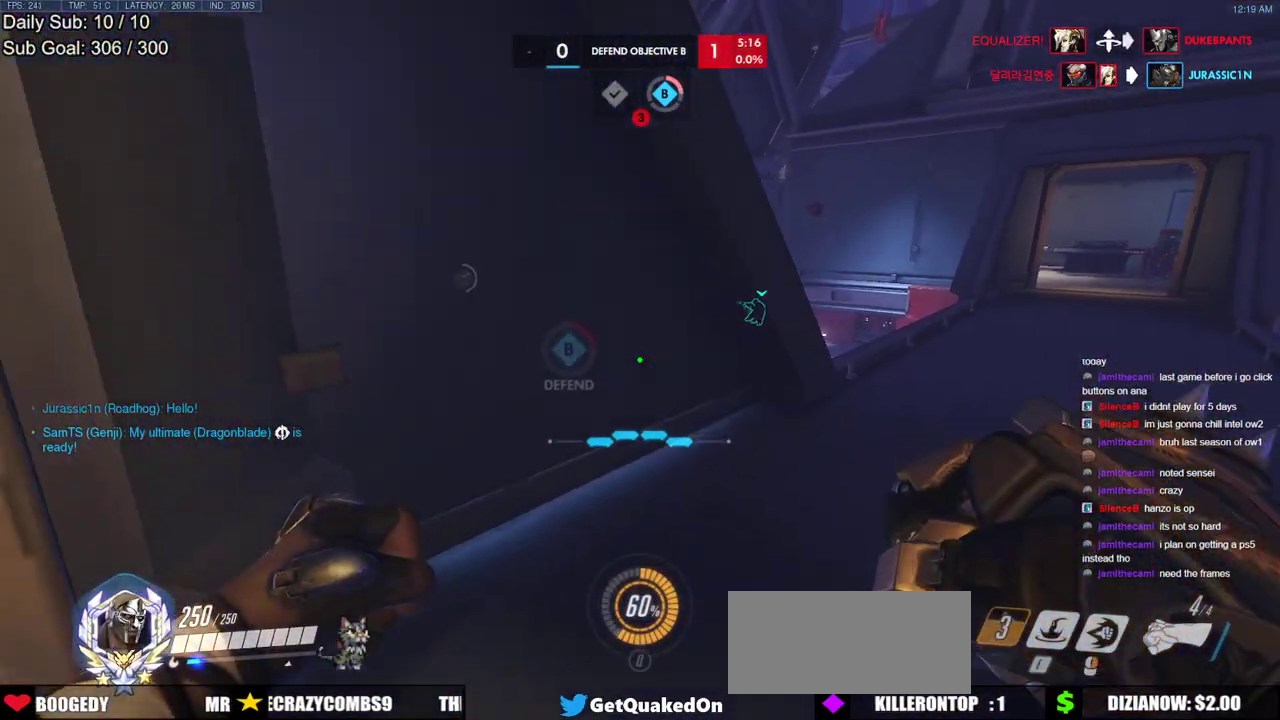
{"keys": ["a"], "mouse": [], "events": [[17, "a", "up"], [17, "s", "up"], [200, "w", "down"], [350, "a", "down"], [350, "d", "up"], [433, "w", "up"]]}
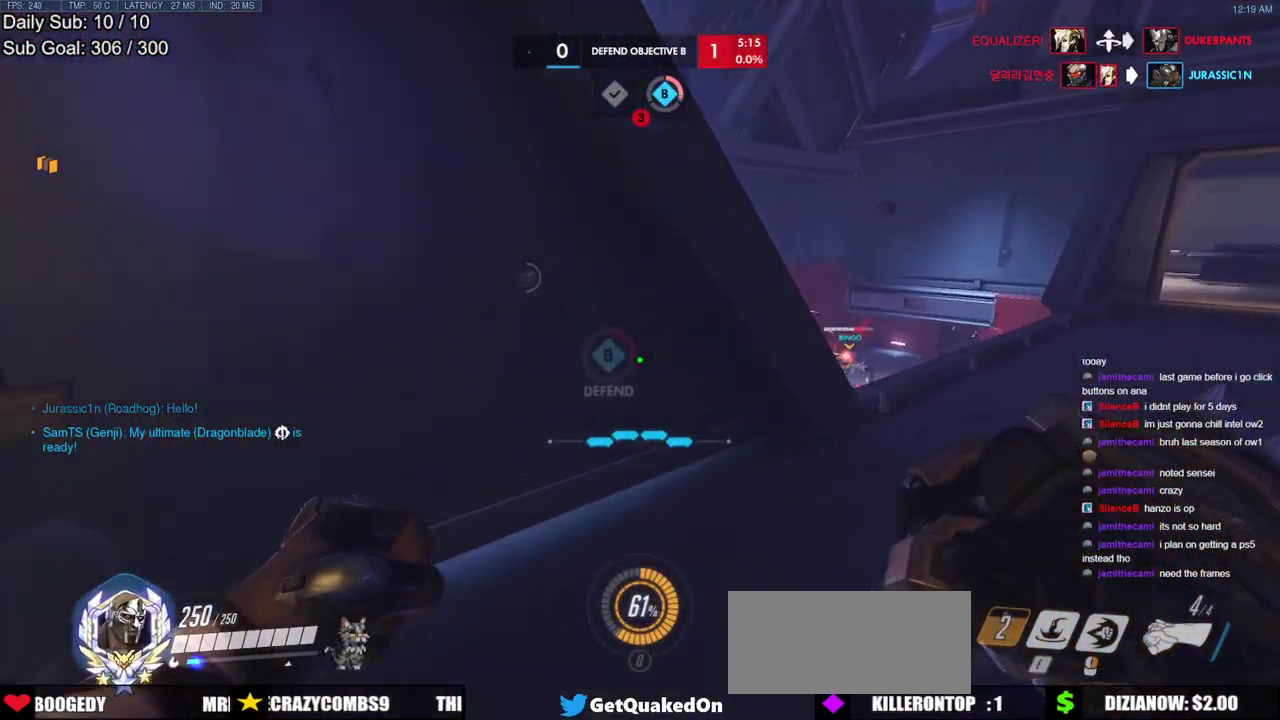
{"keys": ["a", "w"], "mouse": [], "events": [[267, "w", "down"]]}
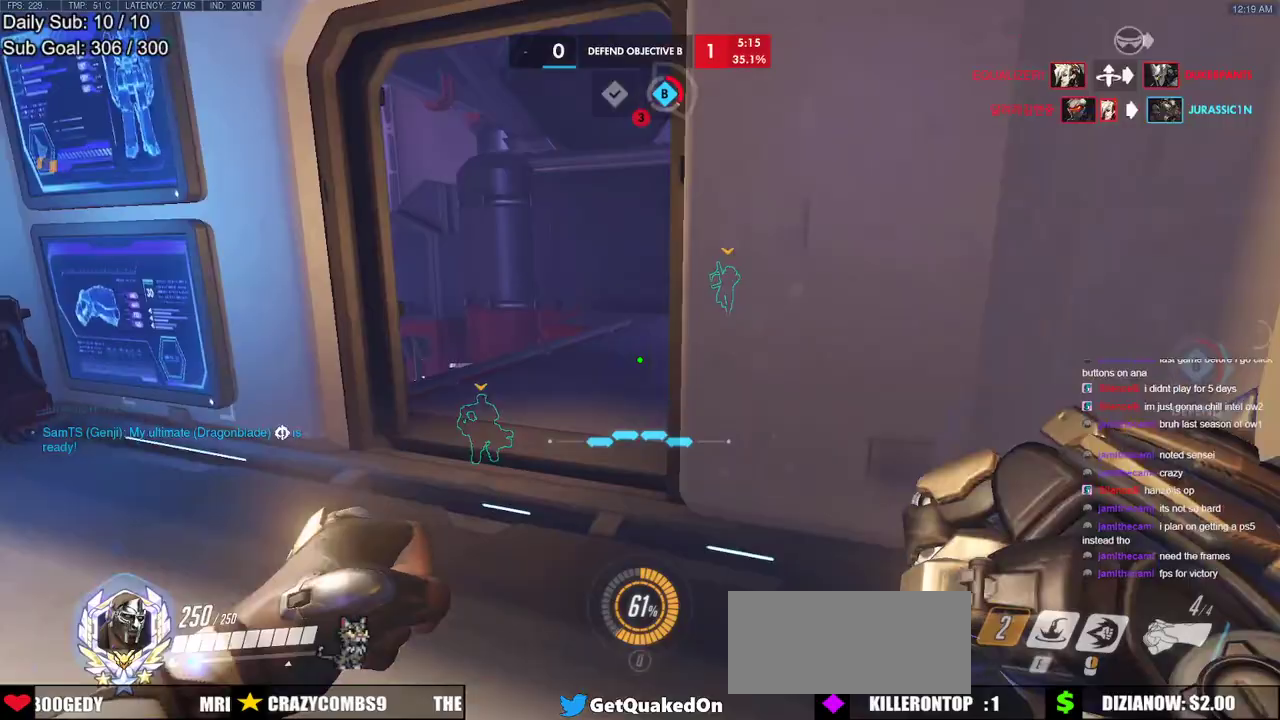
{"keys": ["w"], "mouse": [], "events": [[417, "a", "up"]]}
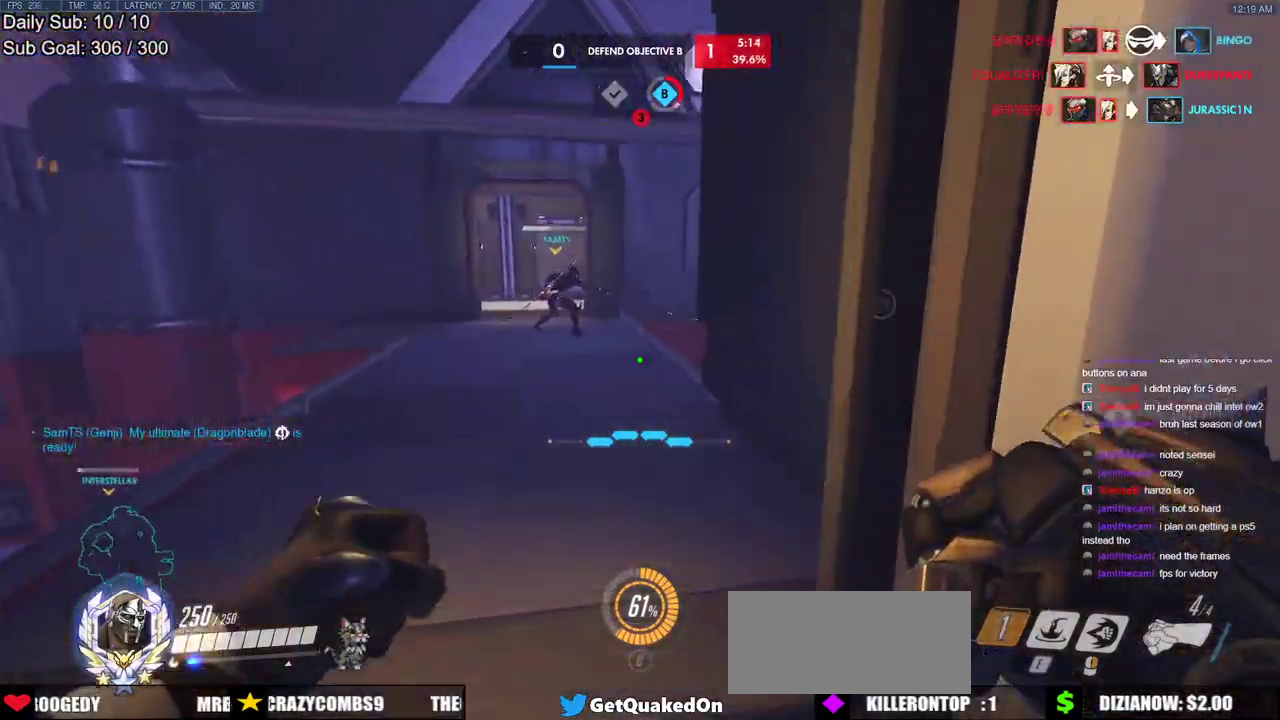
{"keys": ["a", "w"], "mouse": [], "events": [[67, "a", "down"]]}
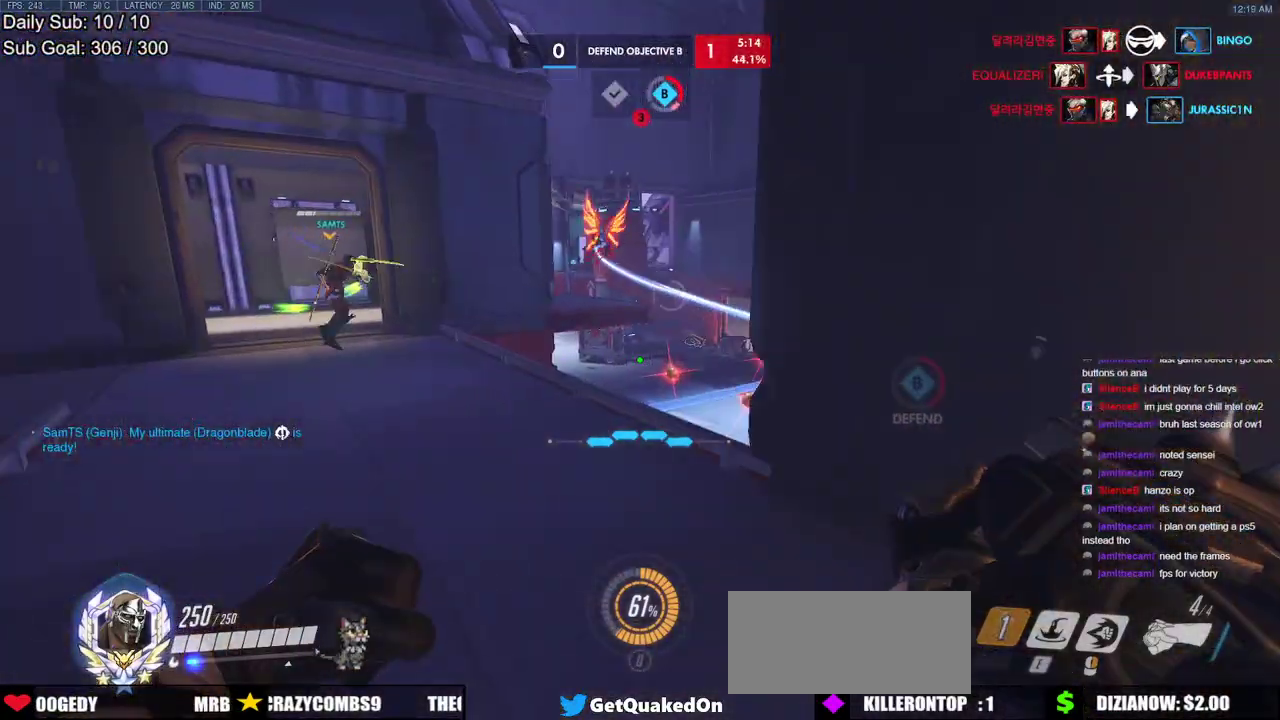
{"keys": ["a", "d", "s"], "mouse": ["left"], "events": [[167, "d", "down"], [167, "w", "up"], [217, "a", "up"], [400, "mouse_left", "down"], [450, "a", "down"], [450, "s", "down"]]}